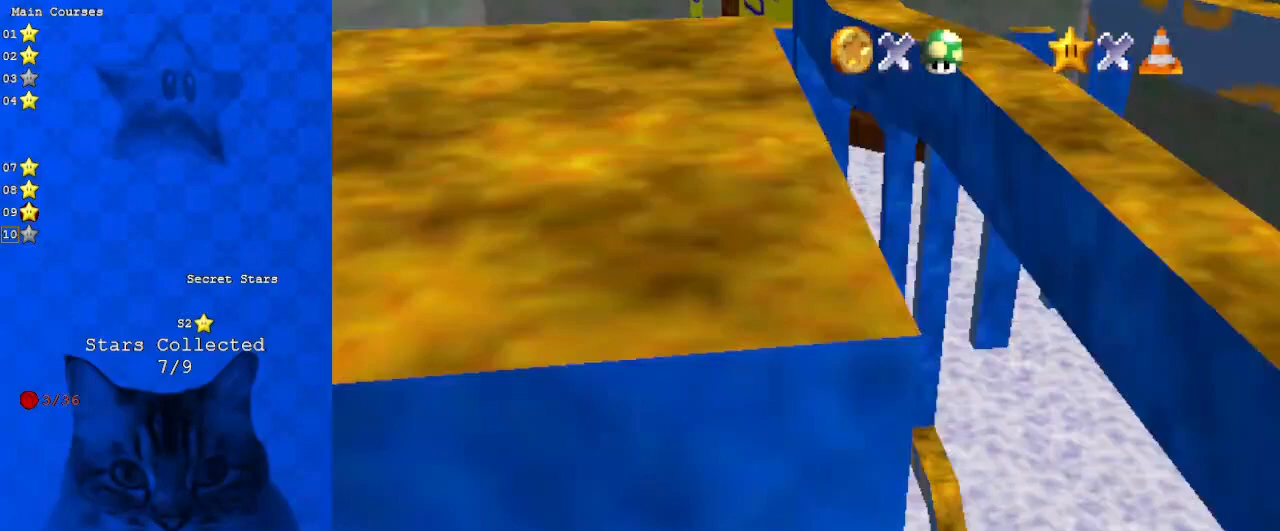
Gameplay with keyboard; each line is a JSON object with the keys held at the frame after it. "events" lists presses ("down") and releases ("up") of "a", "c", "ctrl", "d", "down", "left", "return", "right", "s", "shift", "up", "w", "x" and "y" between this image and that frame as [ms after this image, input, new state], when the widget could be followed in between. No other keys are recorded. Mouse input is not recorded.
{"keys": ["down", "left"], "events": [[300, "down", "down"], [300, "left", "down"]]}
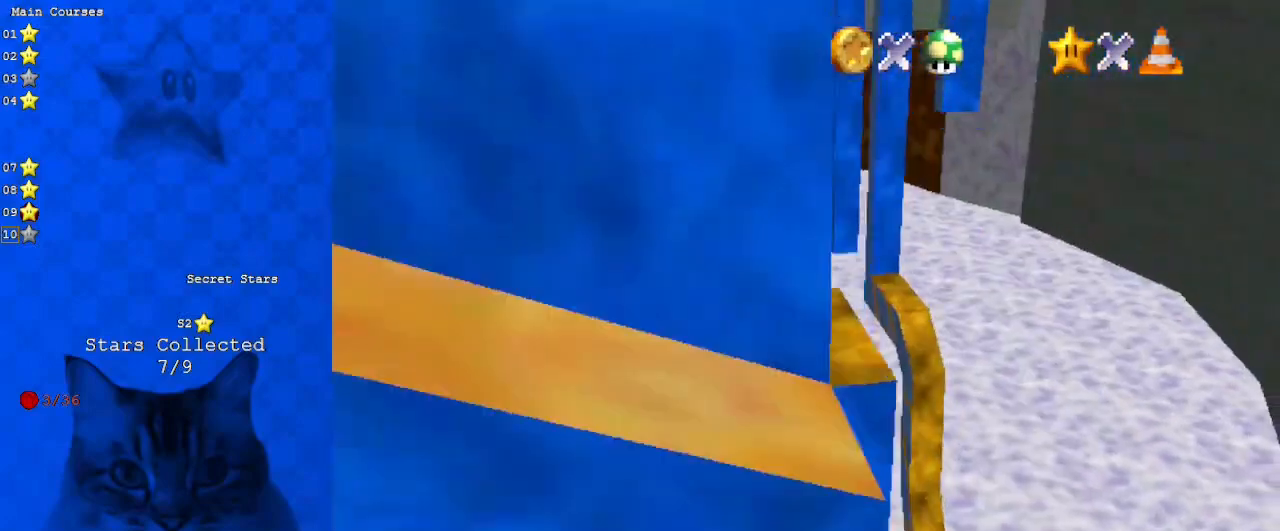
{"keys": ["left", "up"], "events": [[167, "down", "up"], [233, "right", "down"], [267, "left", "up"], [467, "left", "down"], [467, "up", "down"], [500, "right", "up"]]}
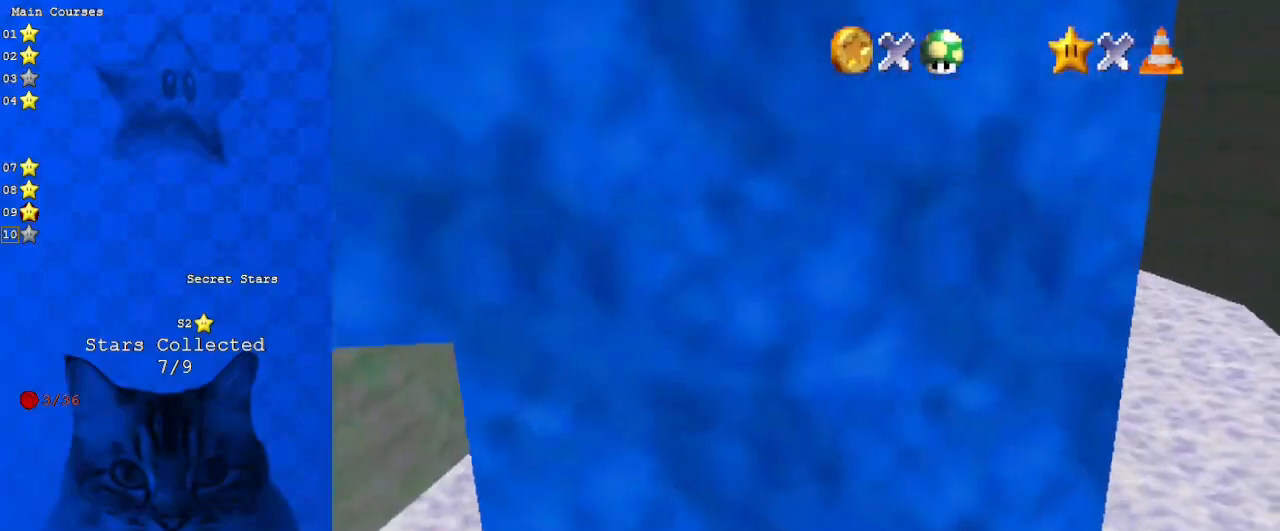
{"keys": ["left"], "events": [[33, "shift", "down"], [233, "up", "up"], [433, "shift", "up"]]}
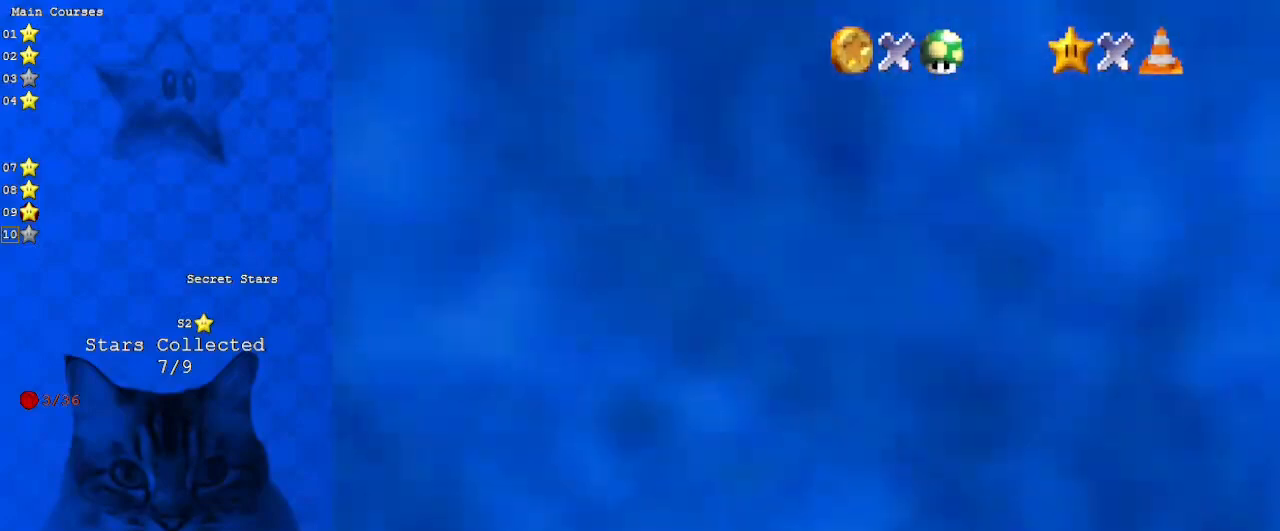
{"keys": ["left", "shift", "up"], "events": [[100, "shift", "down"], [300, "up", "down"]]}
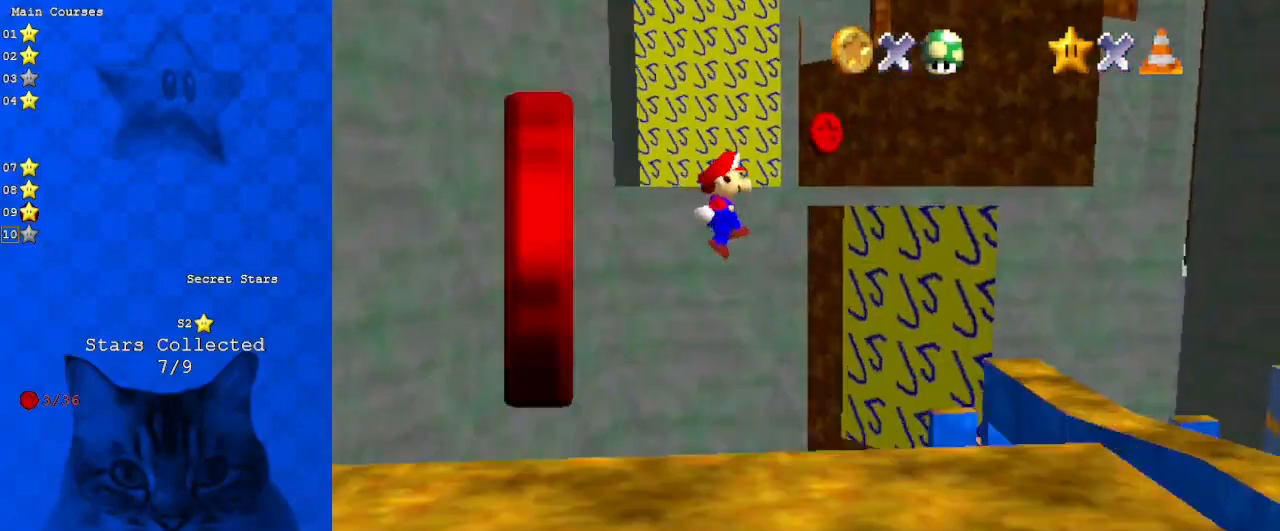
{"keys": ["shift", "up"], "events": [[300, "shift", "up"], [367, "left", "up"], [400, "shift", "down"]]}
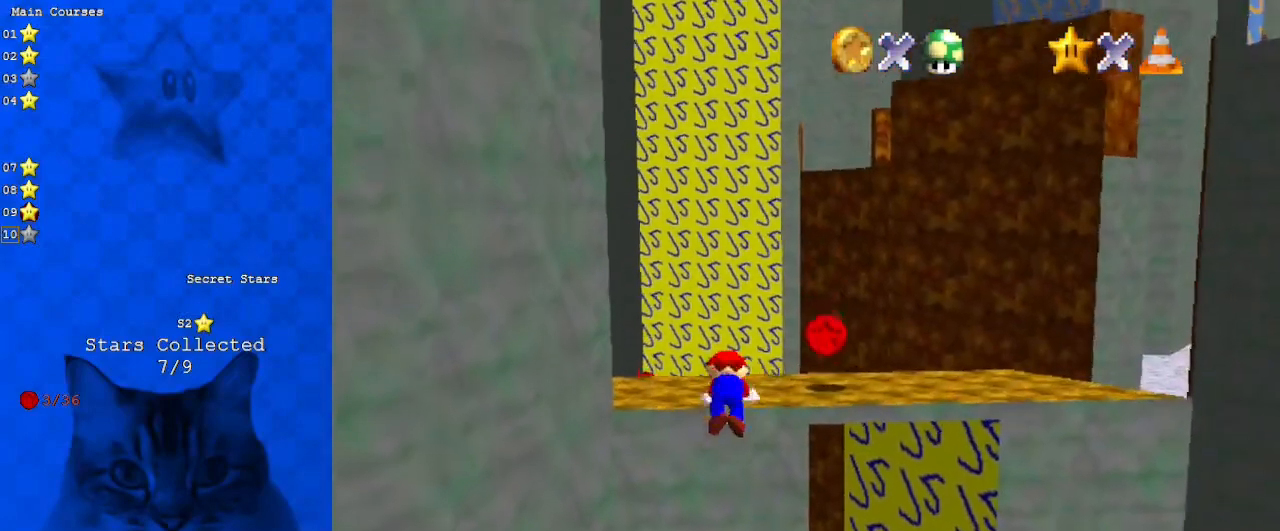
{"keys": ["d", "right"], "events": [[133, "shift", "up"], [167, "d", "down"], [233, "right", "down"], [333, "d", "up"], [400, "d", "down"], [400, "up", "up"]]}
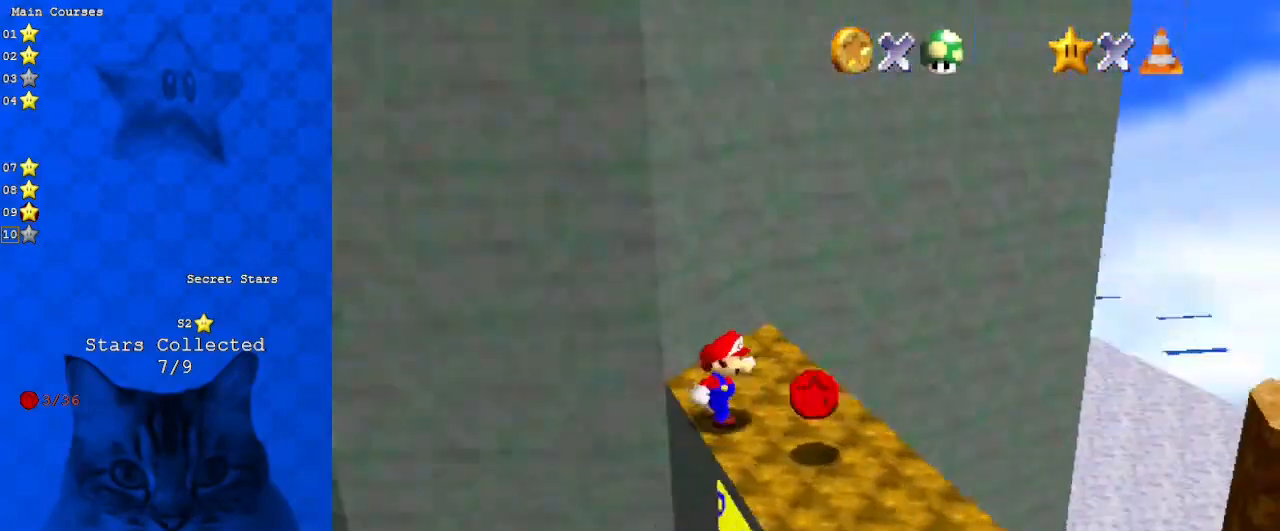
{"keys": ["down"], "events": [[67, "down", "down"], [100, "d", "up"], [200, "d", "down"], [333, "right", "up"], [367, "d", "up"]]}
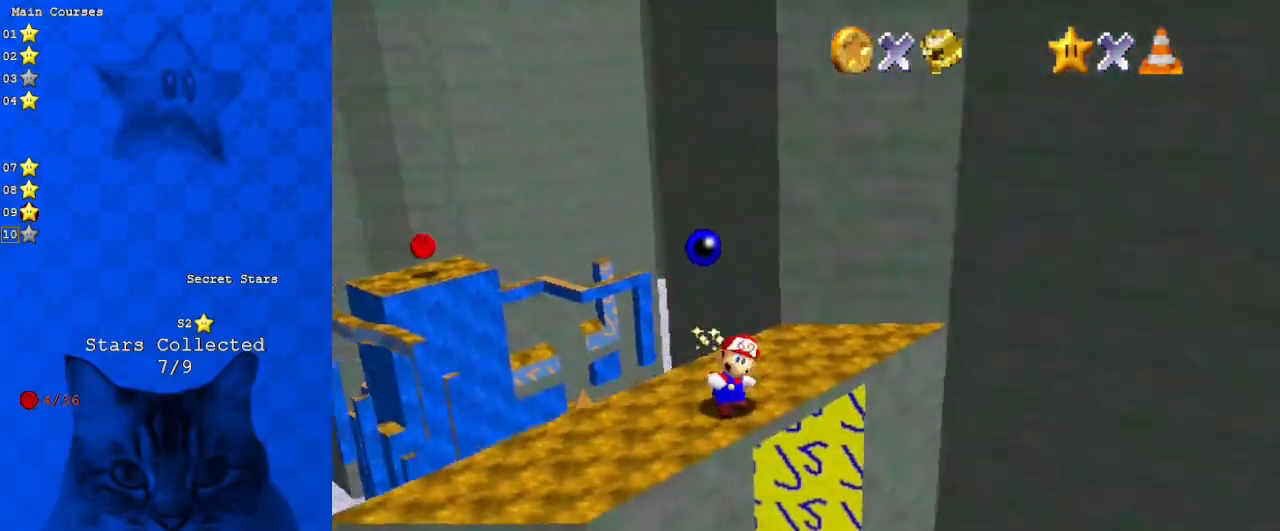
{"keys": [], "events": [[33, "down", "up"], [267, "down", "down"], [267, "left", "down"], [400, "down", "up"], [400, "left", "up"]]}
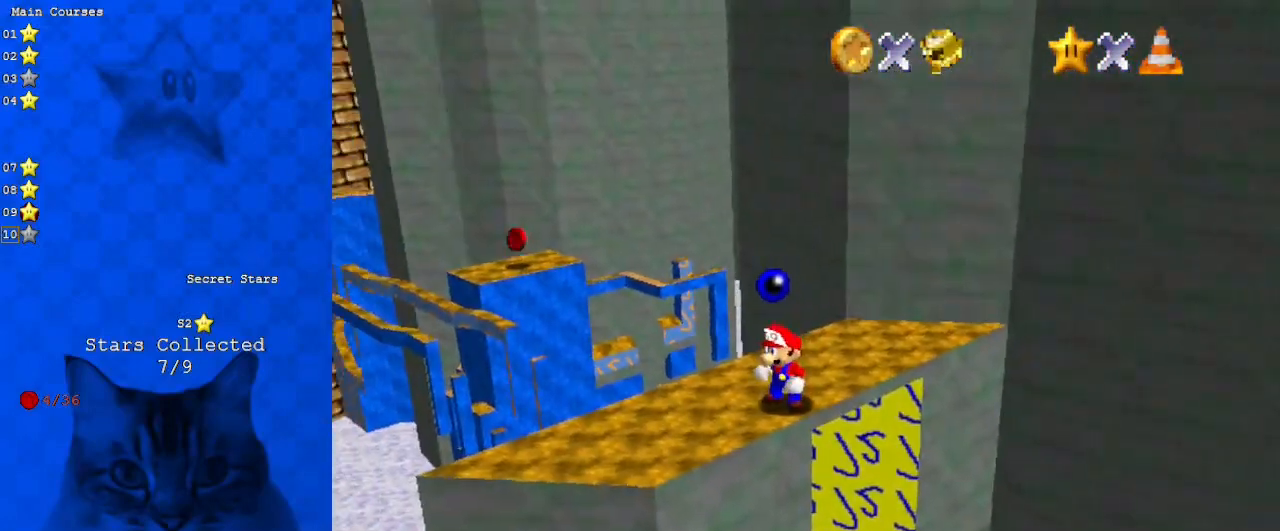
{"keys": ["left", "shift", "up", "y"], "events": [[200, "up", "down"], [367, "left", "down"], [367, "y", "down"], [500, "shift", "down"]]}
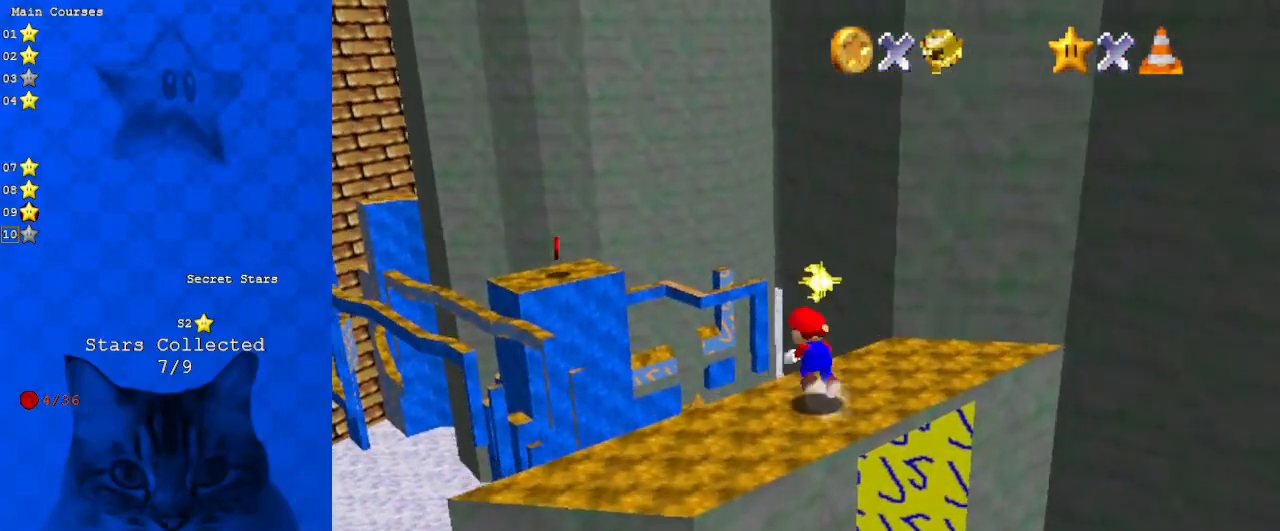
{"keys": ["left", "up"], "events": [[133, "y", "up"], [167, "shift", "up"], [333, "d", "down"], [467, "d", "up"]]}
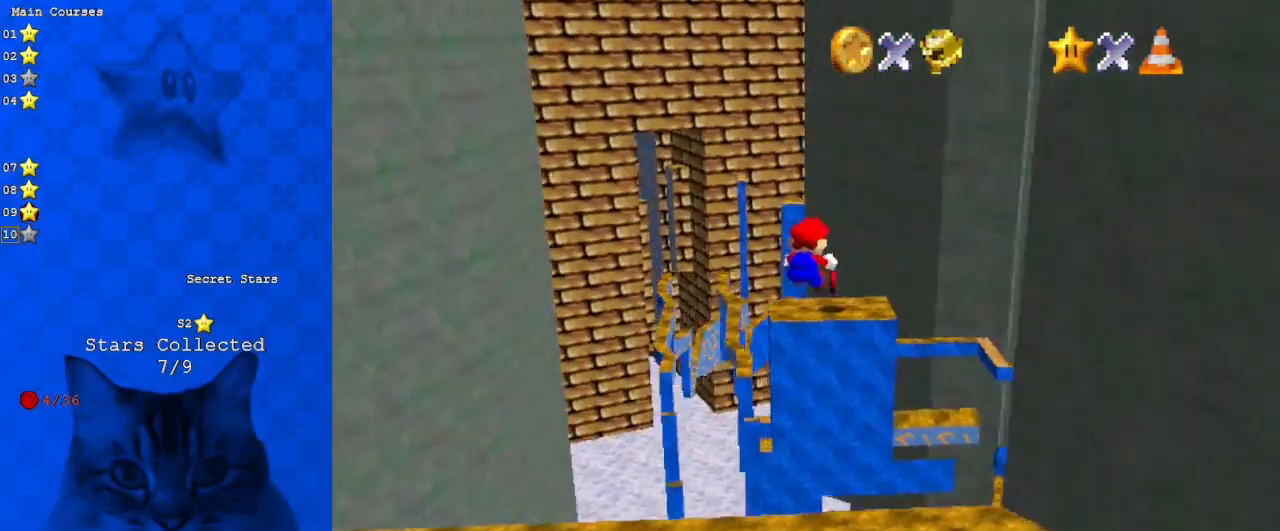
{"keys": ["a", "left", "up"], "events": [[67, "left", "up"], [367, "a", "down"], [467, "left", "down"]]}
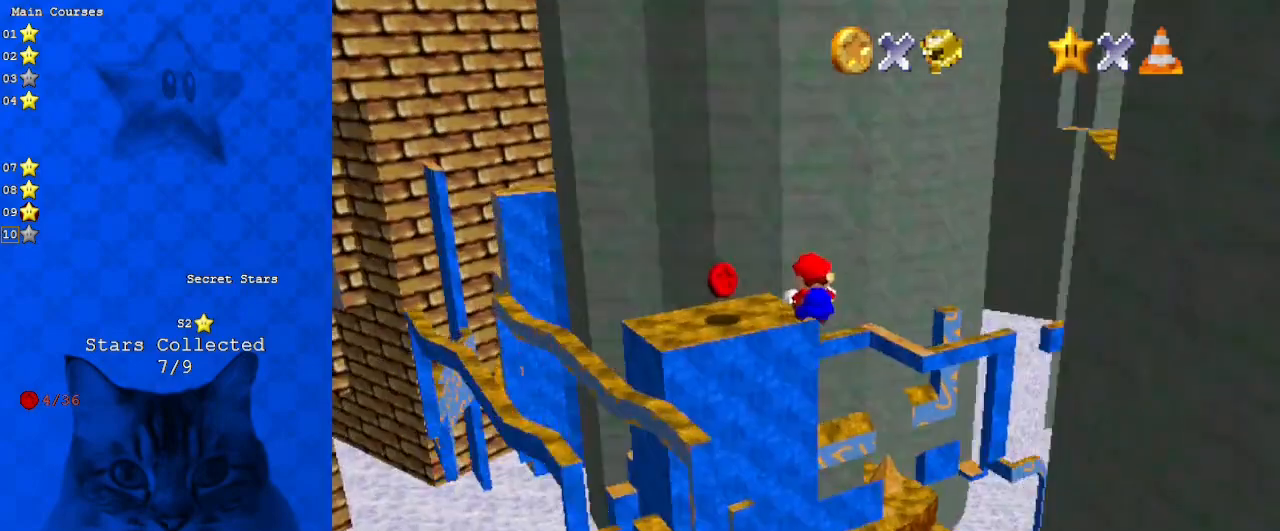
{"keys": ["left", "shift"], "events": [[33, "a", "up"], [100, "a", "down"], [167, "up", "up"], [200, "a", "up"], [300, "shift", "down"]]}
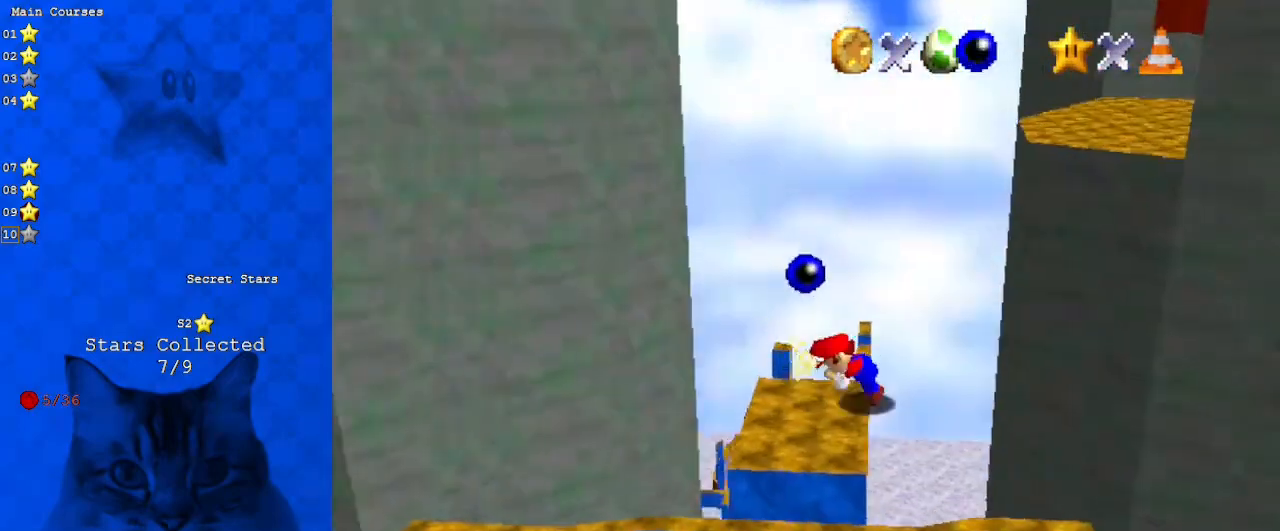
{"keys": ["down"], "events": [[67, "shift", "up"], [133, "a", "down"], [267, "a", "up"], [267, "down", "down"], [400, "left", "up"]]}
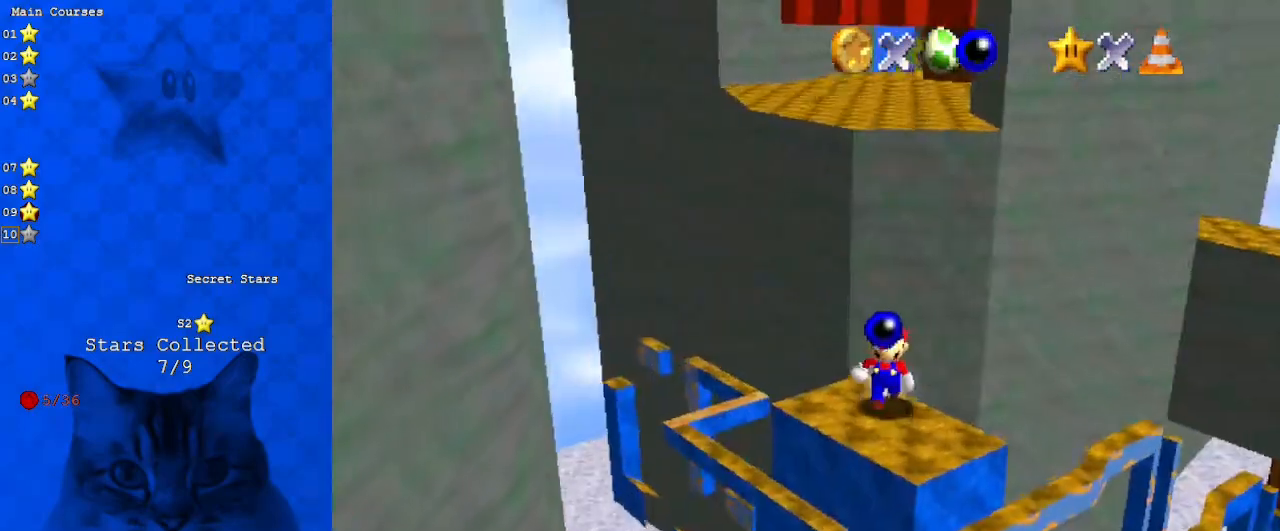
{"keys": [], "events": [[33, "down", "up"], [133, "a", "down"], [267, "a", "up"]]}
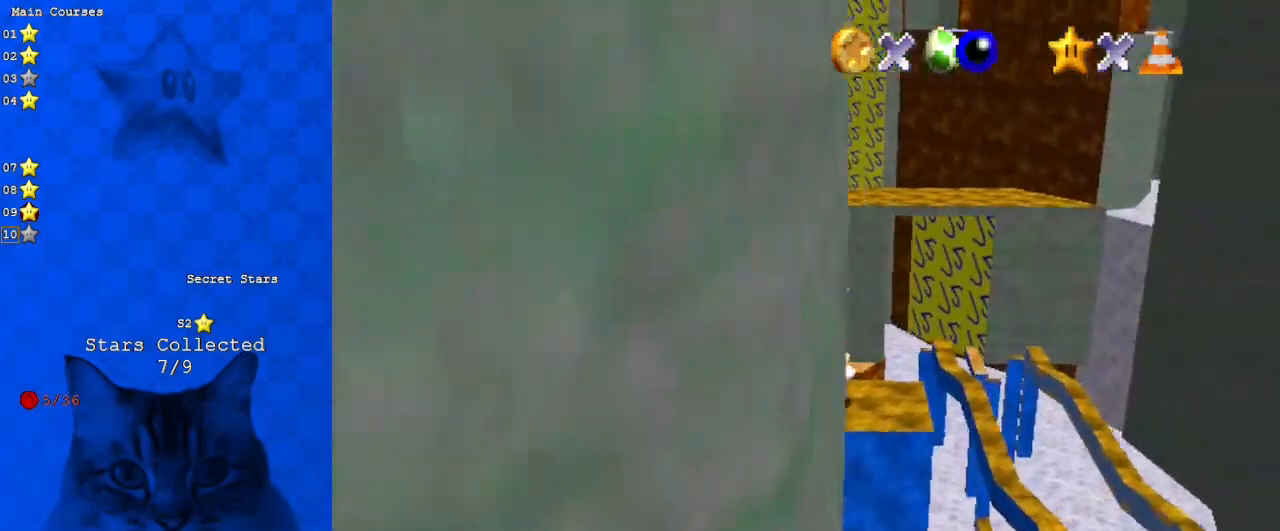
{"keys": ["shift", "up", "y"], "events": [[133, "up", "down"], [300, "right", "down"], [333, "y", "down"], [400, "right", "up"], [400, "shift", "down"]]}
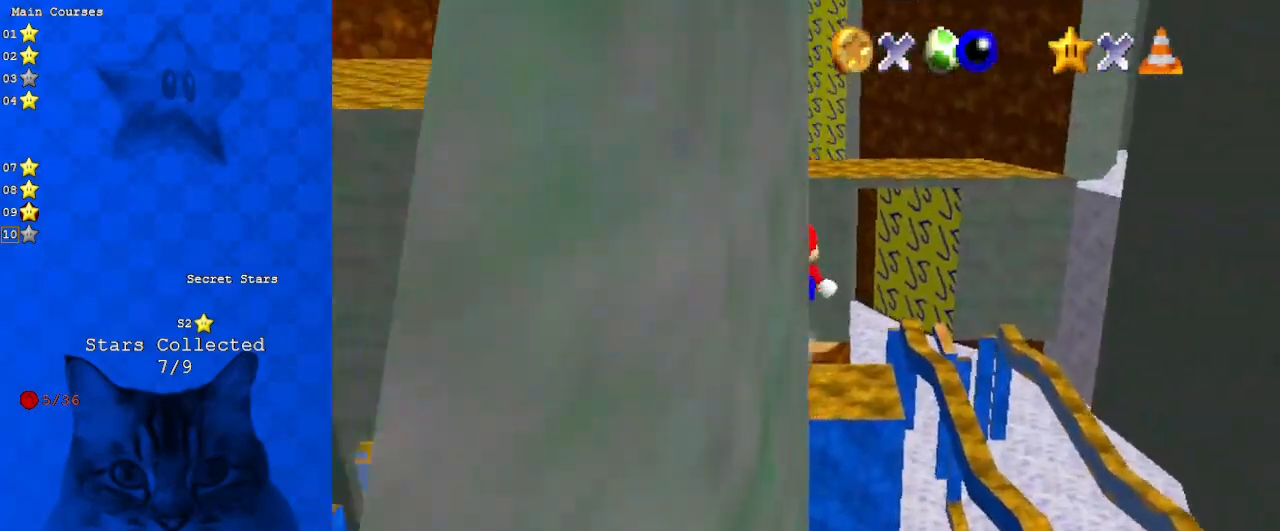
{"keys": ["right", "shift", "up"], "events": [[33, "right", "down"], [133, "right", "up"], [200, "right", "down"], [367, "y", "up"]]}
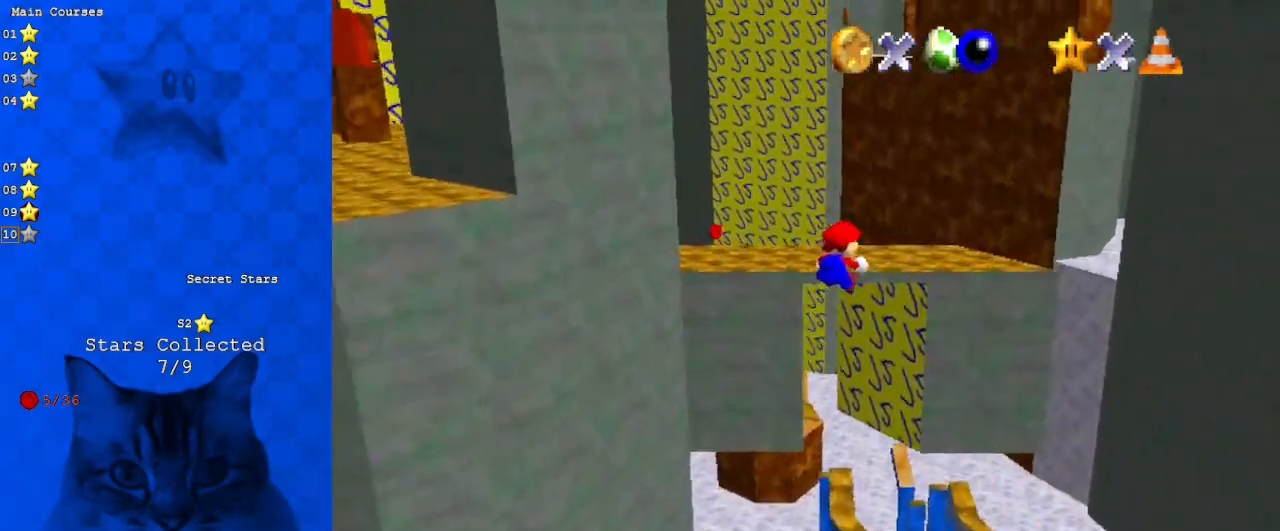
{"keys": ["up"], "events": [[33, "up", "up"], [233, "shift", "up"], [333, "up", "down"], [467, "right", "up"]]}
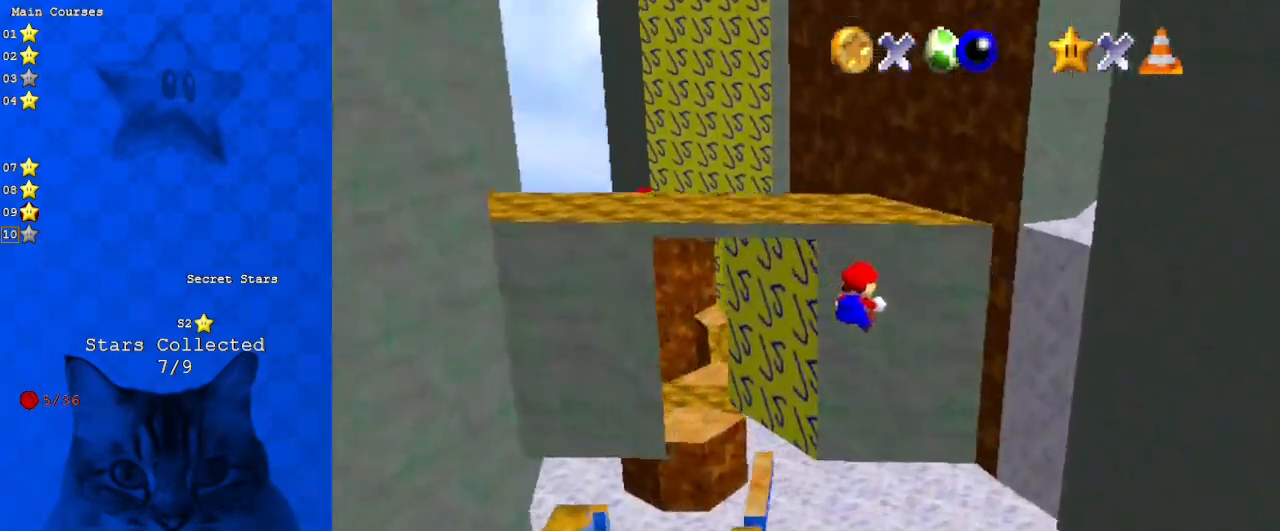
{"keys": ["up"], "events": [[67, "shift", "down"], [467, "shift", "up"]]}
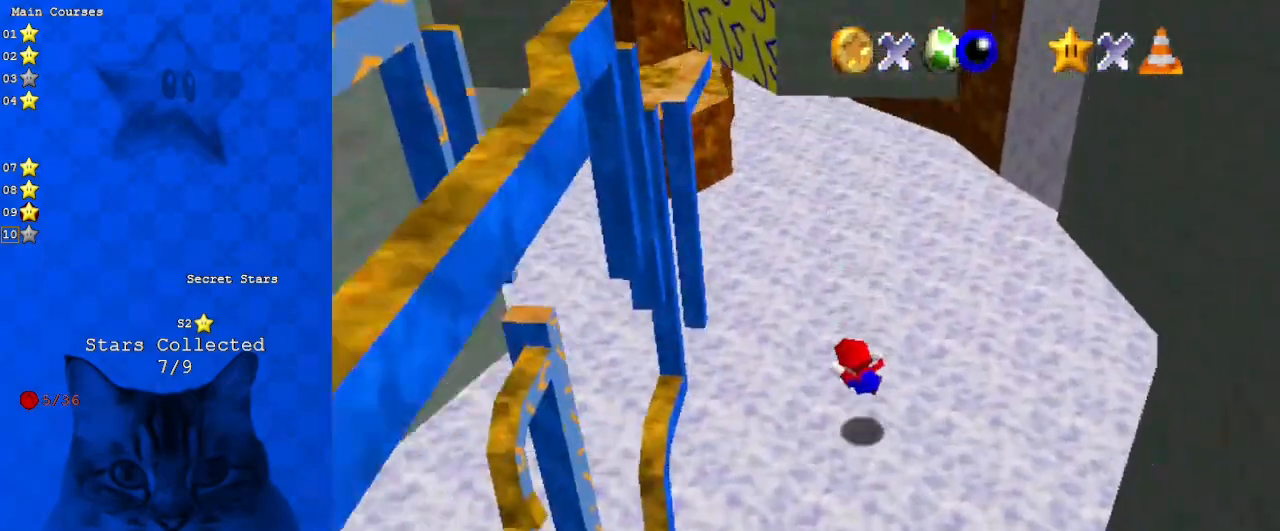
{"keys": ["up"], "events": [[133, "up", "up"], [300, "c", "down"], [300, "up", "down"], [367, "c", "up"]]}
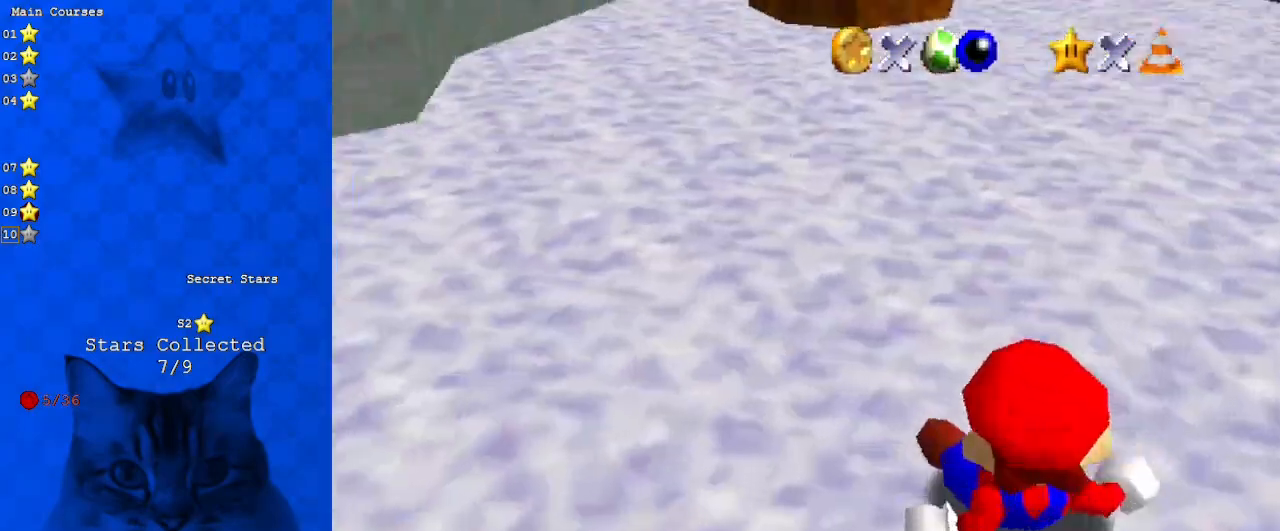
{"keys": ["up"], "events": [[33, "c", "down"], [100, "c", "up"], [233, "c", "down"], [367, "c", "up"]]}
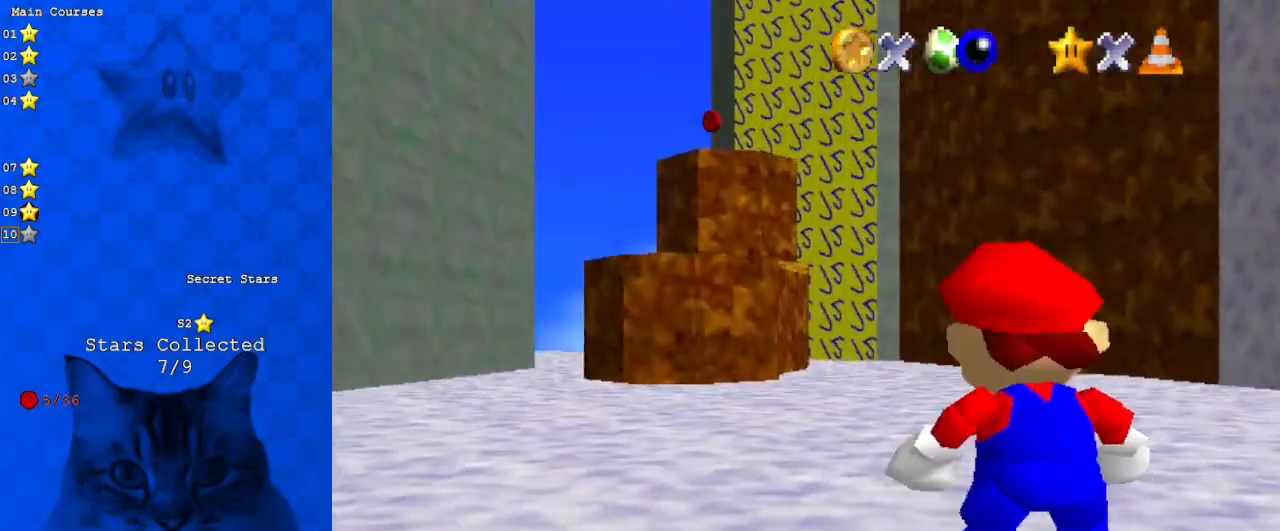
{"keys": ["up"], "events": [[300, "c", "down"], [433, "c", "up"]]}
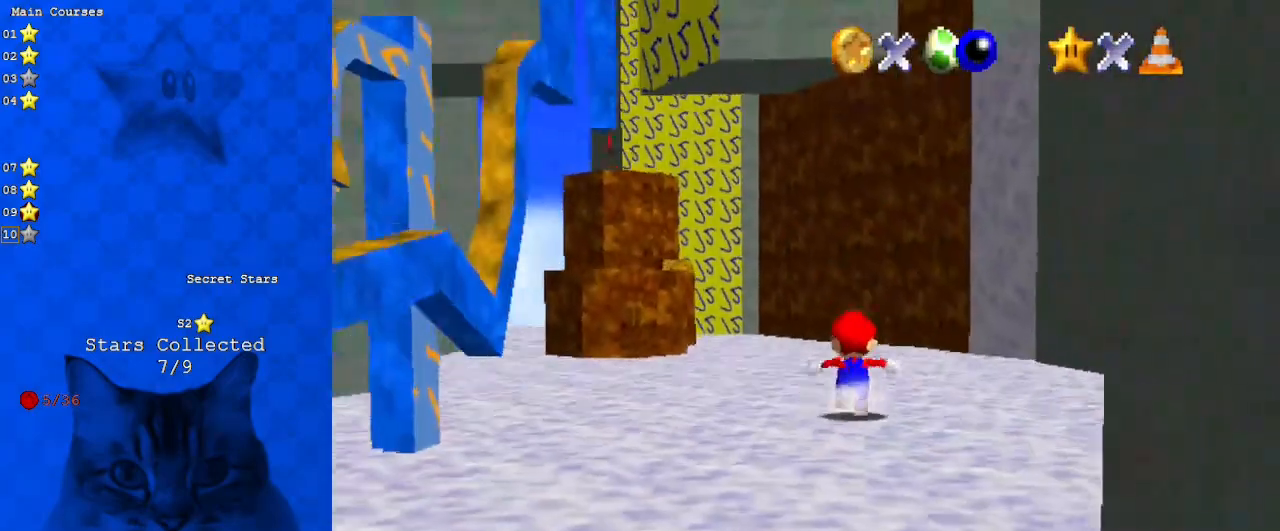
{"keys": ["d", "up"], "events": [[100, "left", "down"], [200, "shift", "down"], [400, "left", "up"], [400, "shift", "up"], [433, "d", "down"]]}
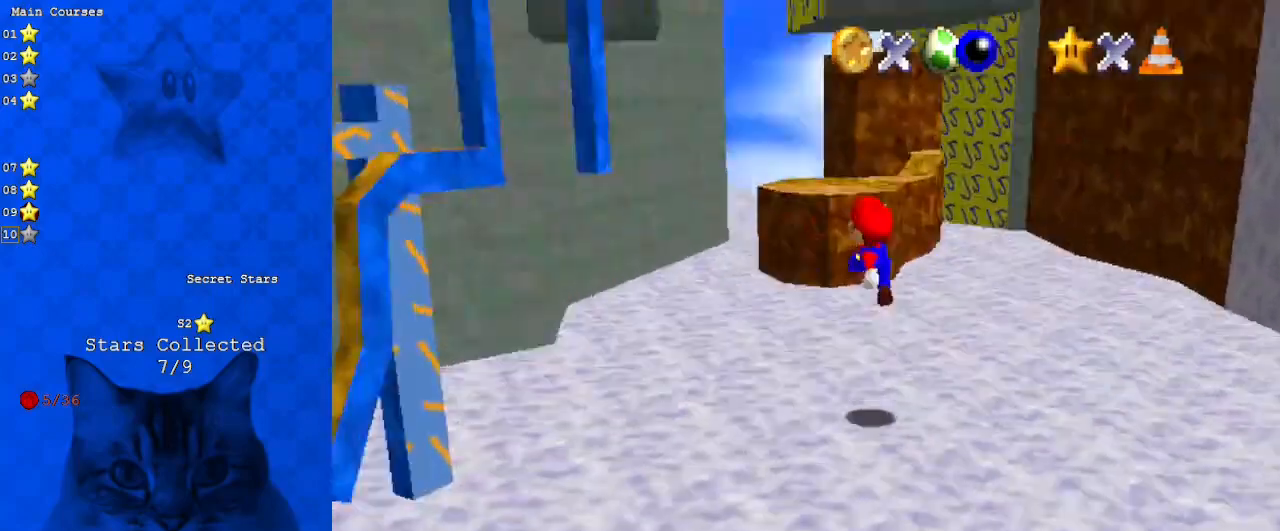
{"keys": ["right", "up"], "events": [[67, "d", "up"], [67, "right", "down"], [233, "right", "up"], [267, "d", "down"], [267, "right", "down"], [467, "d", "up"]]}
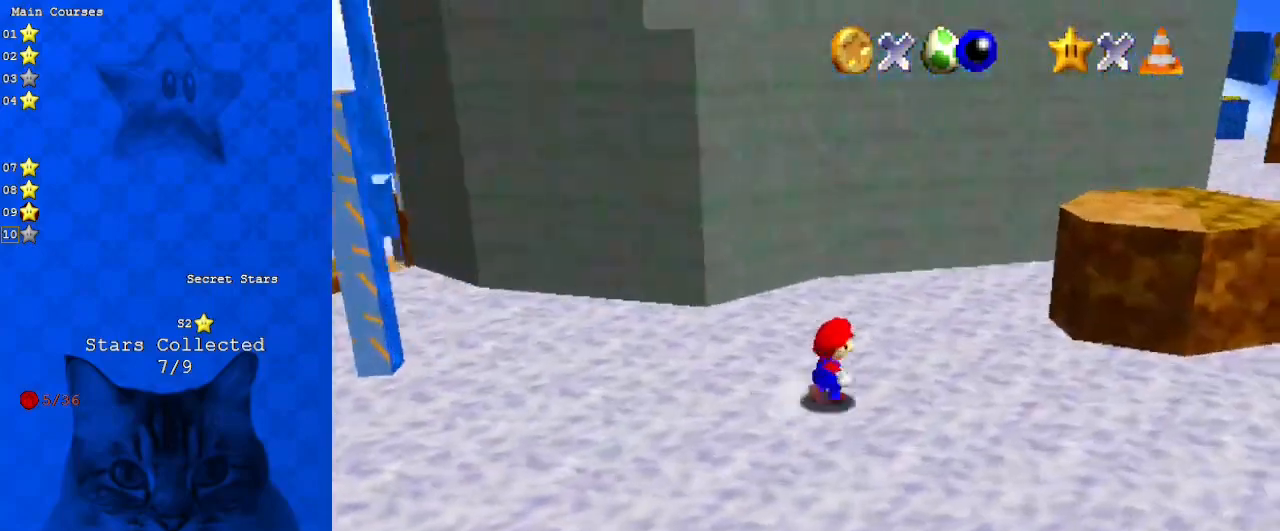
{"keys": ["a", "down", "shift"], "events": [[33, "up", "up"], [300, "up", "down"], [367, "shift", "down"], [367, "up", "up"], [467, "down", "down"], [500, "a", "down"], [500, "right", "up"]]}
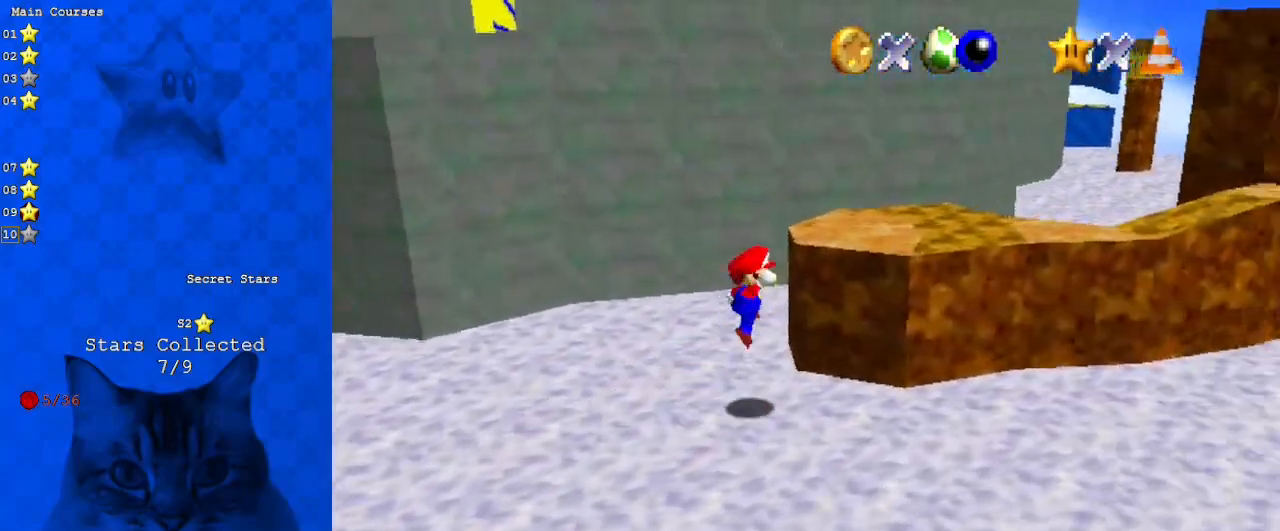
{"keys": ["up"], "events": [[167, "a", "up"], [167, "down", "up"], [200, "ctrl", "down"], [200, "shift", "up"], [267, "up", "down"], [400, "ctrl", "up"], [433, "left", "down"], [500, "left", "up"]]}
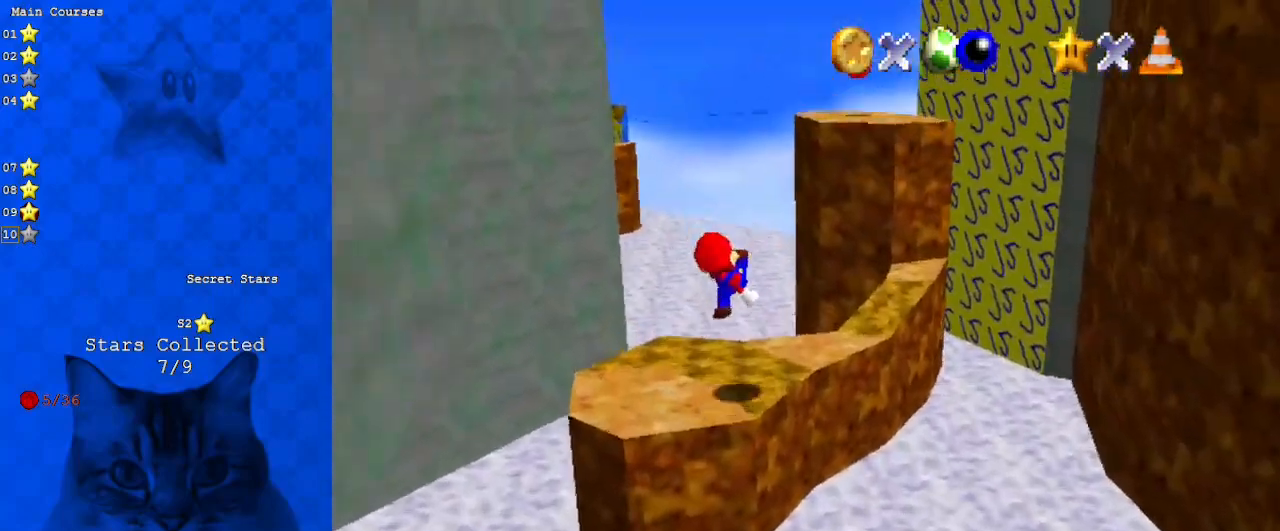
{"keys": ["shift"], "events": [[67, "right", "down"], [233, "shift", "down"], [400, "right", "up"], [400, "up", "up"]]}
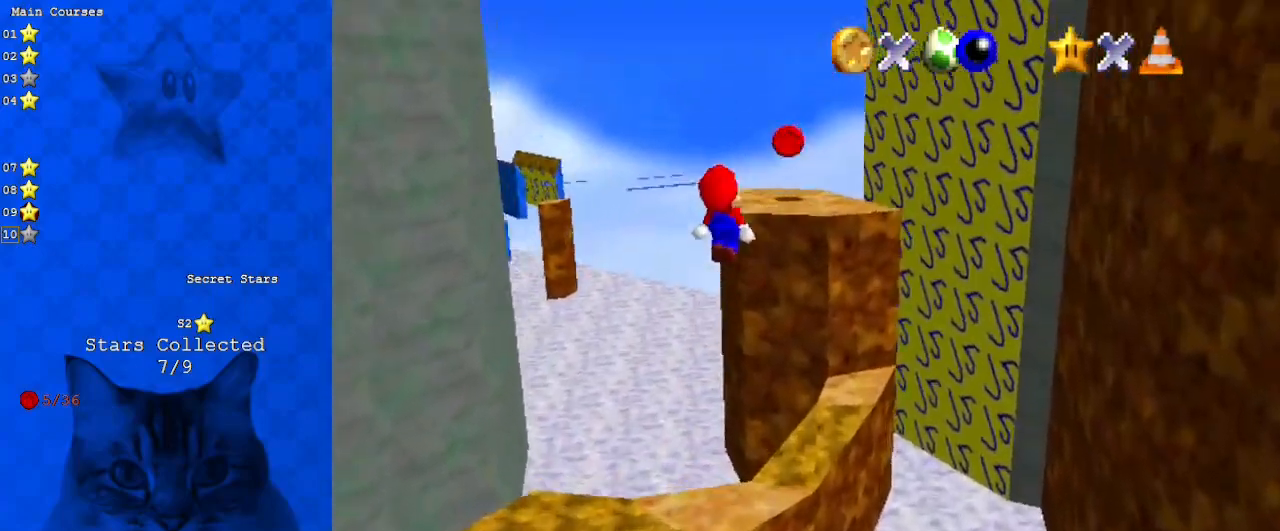
{"keys": ["d"], "events": [[33, "down", "down"], [133, "down", "up"], [133, "shift", "up"], [233, "ctrl", "down"], [333, "ctrl", "up"], [433, "d", "down"]]}
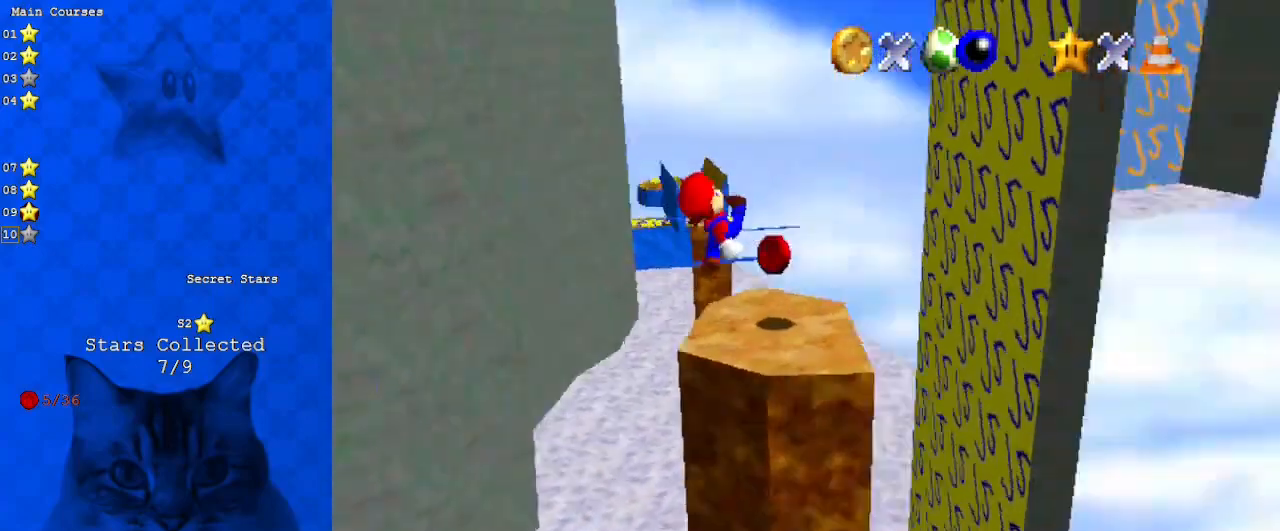
{"keys": ["up"], "events": [[67, "down", "down"], [100, "d", "up"], [100, "down", "up"], [333, "up", "down"]]}
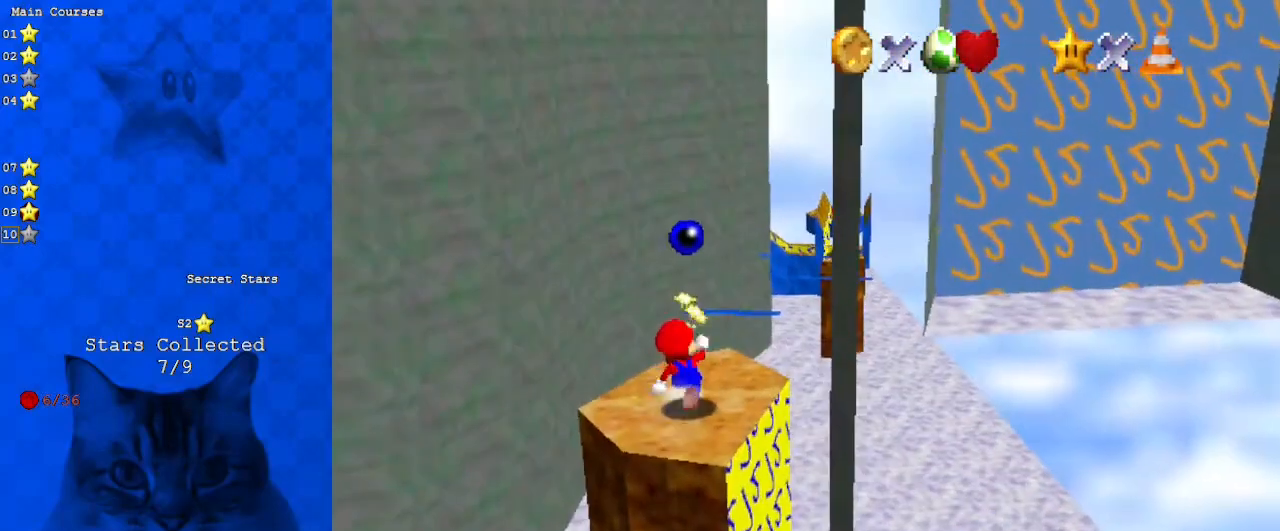
{"keys": ["a", "up"], "events": [[100, "right", "down"], [100, "y", "down"], [167, "right", "up"], [200, "shift", "down"], [333, "y", "up"], [400, "shift", "up"], [500, "a", "down"]]}